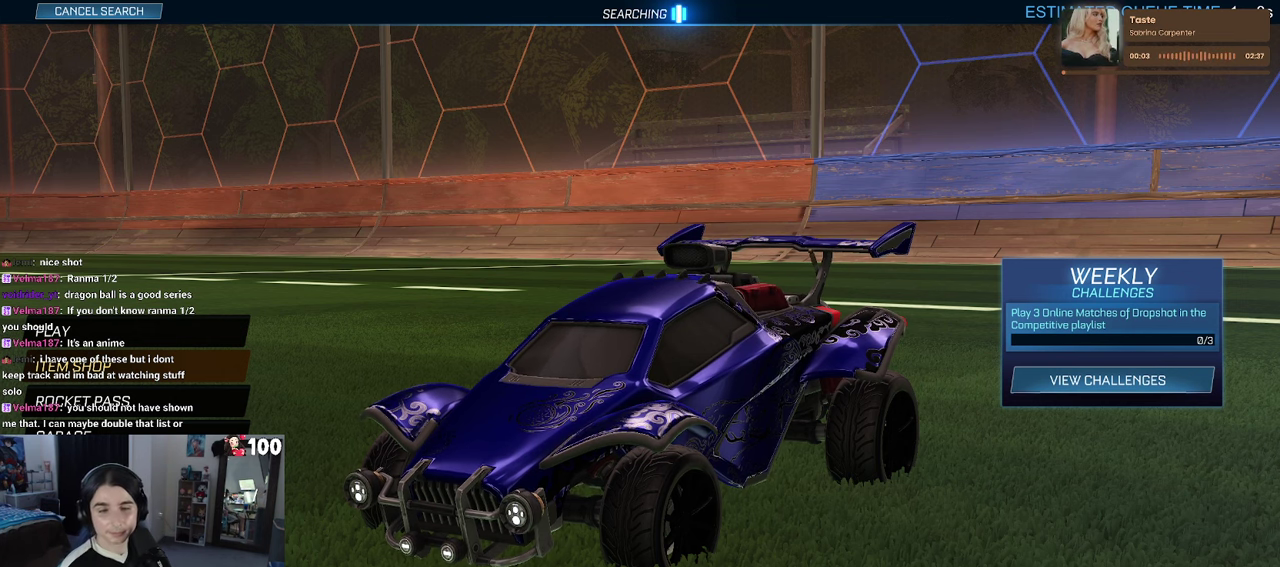
Gameplay with a controller (PlayStation layout); each line is a JSON object with the inputs held at the frame after it. "events" lists button and stick changes between this image and that frame as [ms after this image, input, new state], when the widget could be followed in between. This document gives stick clicks only as held states, not as events.
{"buttons": ["DPAD_DOWN"], "left_stick": "center", "right_stick": "center", "events": [[400, "DPAD_DOWN", "down"]]}
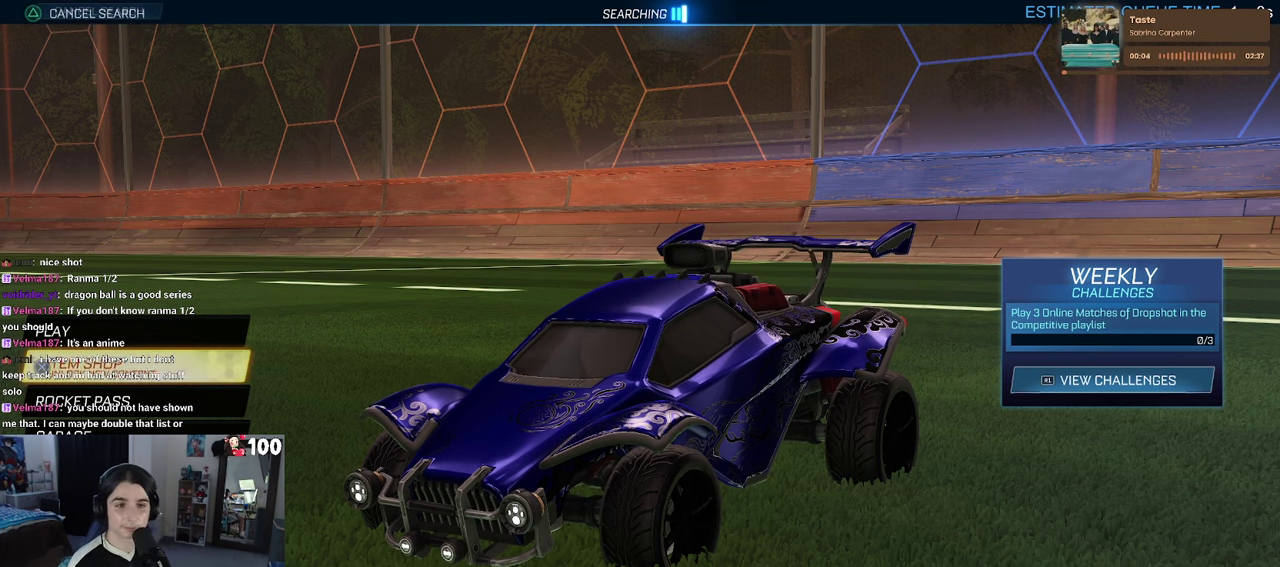
{"buttons": ["DPAD_UP"], "left_stick": "center", "right_stick": "center", "events": [[16, "DPAD_DOWN", "up"], [500, "DPAD_UP", "down"]]}
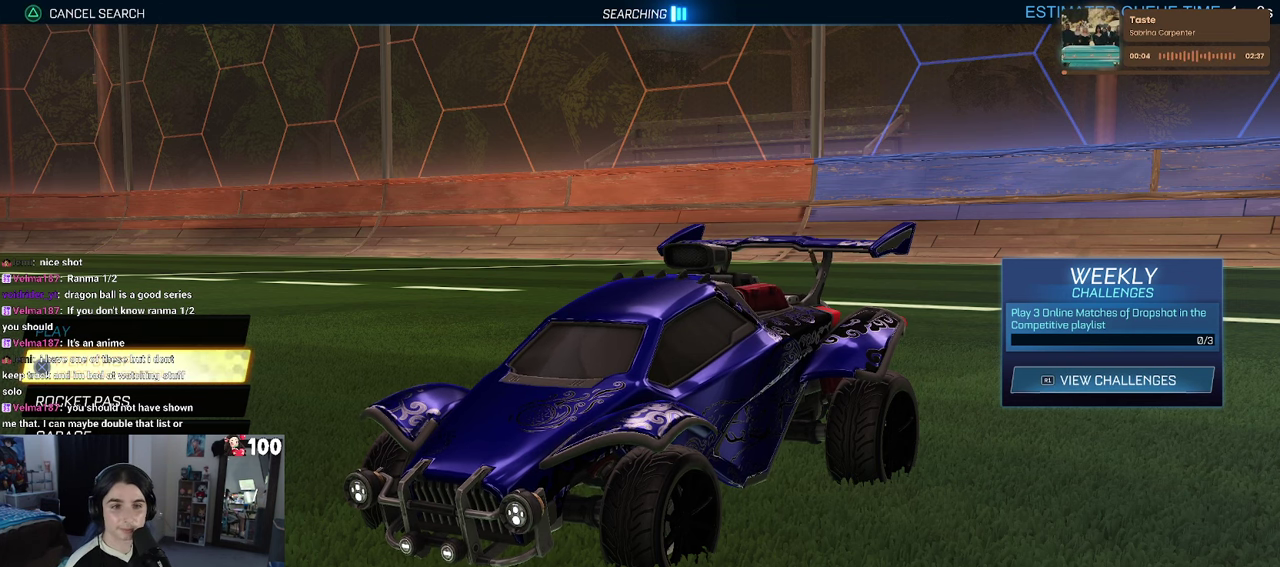
{"buttons": [], "left_stick": "center", "right_stick": "center", "events": [[116, "DPAD_UP", "up"], [416, "CROSS", "down"], [483, "CROSS", "up"]]}
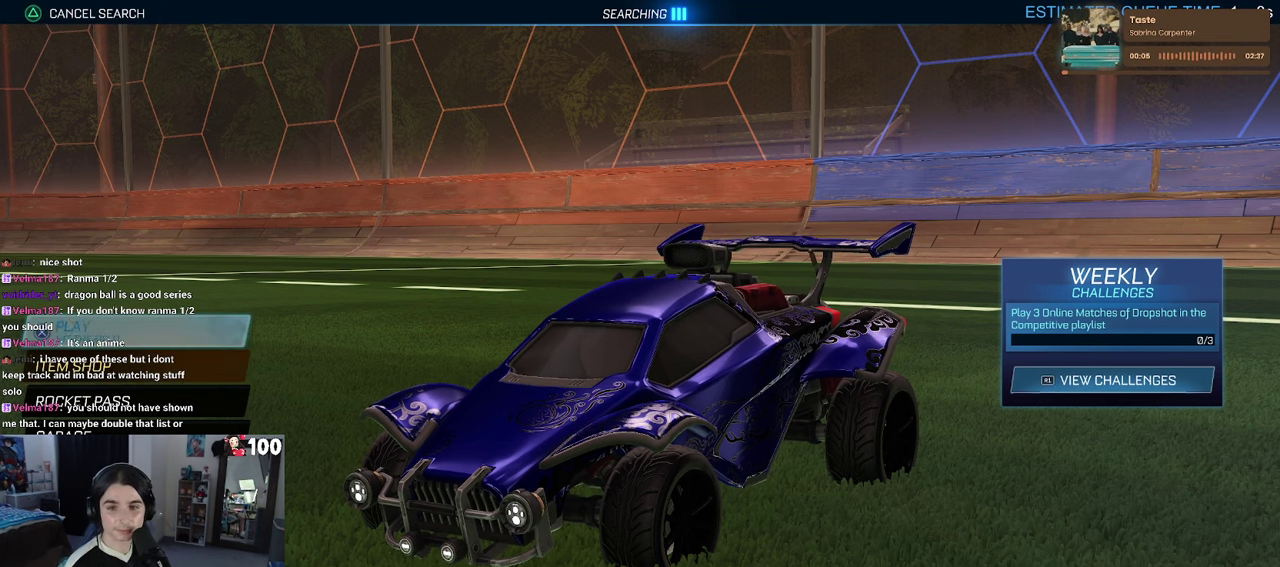
{"buttons": [], "left_stick": "center", "right_stick": "center", "events": [[216, "DPAD_DOWN", "down"], [333, "DPAD_DOWN", "up"]]}
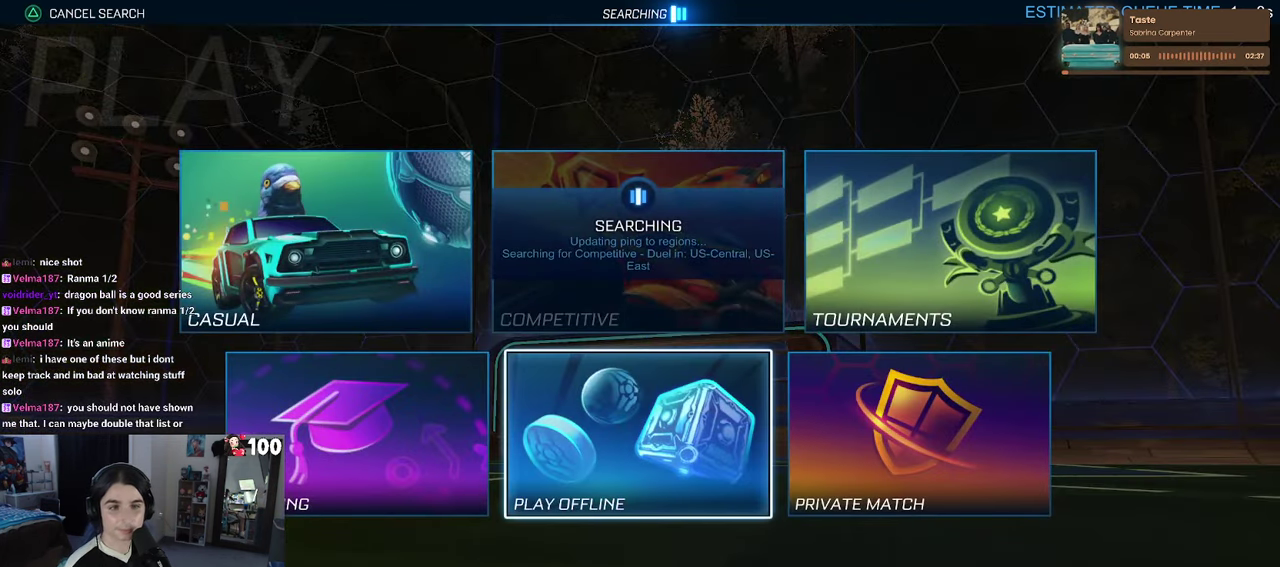
{"buttons": [], "left_stick": "center", "right_stick": "center", "events": [[116, "DPAD_LEFT", "down"], [200, "DPAD_LEFT", "up"]]}
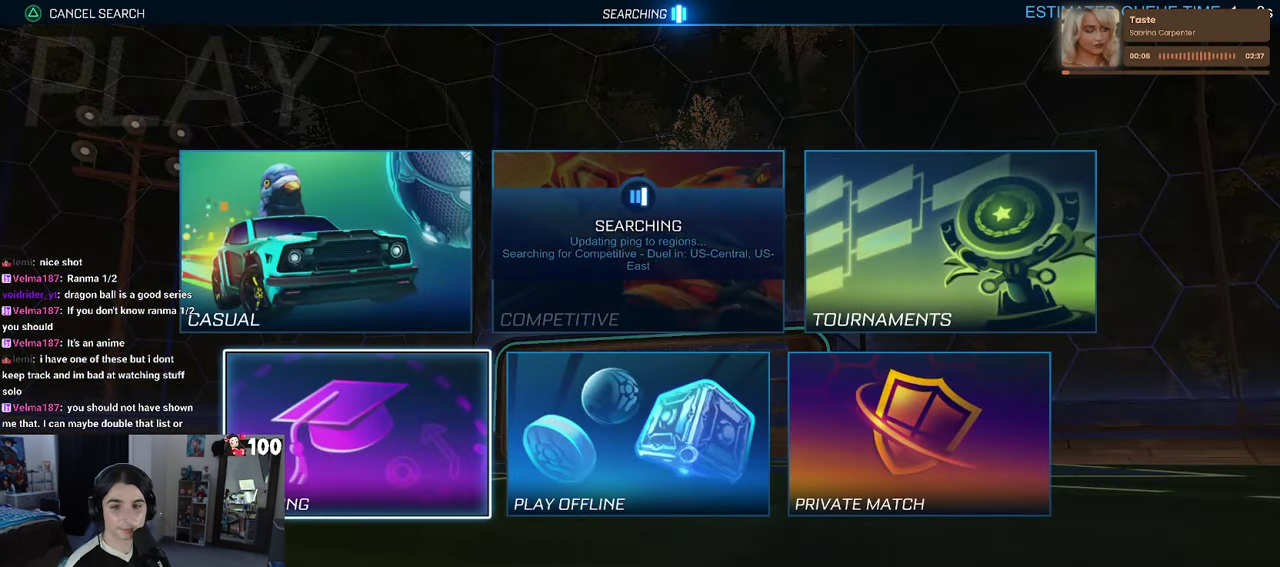
{"buttons": ["CROSS"], "left_stick": "center", "right_stick": "center", "events": [[33, "CROSS", "down"], [116, "CROSS", "up"], [233, "CROSS", "down"], [317, "CROSS", "up"], [400, "CROSS", "down"]]}
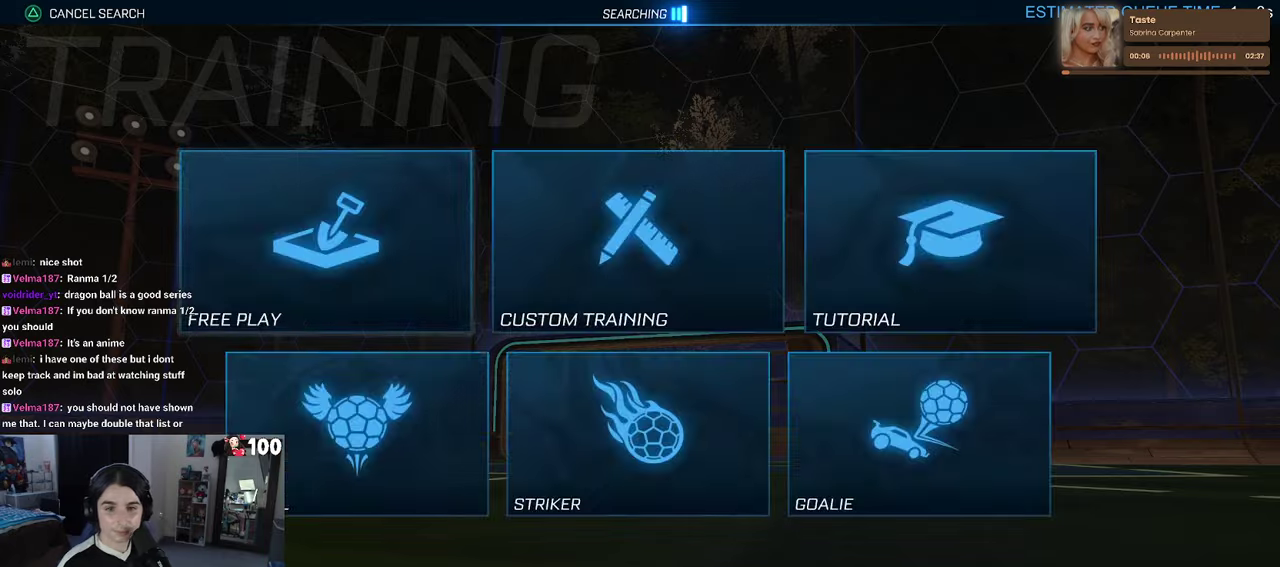
{"buttons": ["CROSS"], "left_stick": "center", "right_stick": "center", "events": [[17, "CROSS", "up"], [83, "CROSS", "down"], [217, "CROSS", "up"], [283, "CROSS", "down"], [400, "CROSS", "up"], [500, "CROSS", "down"]]}
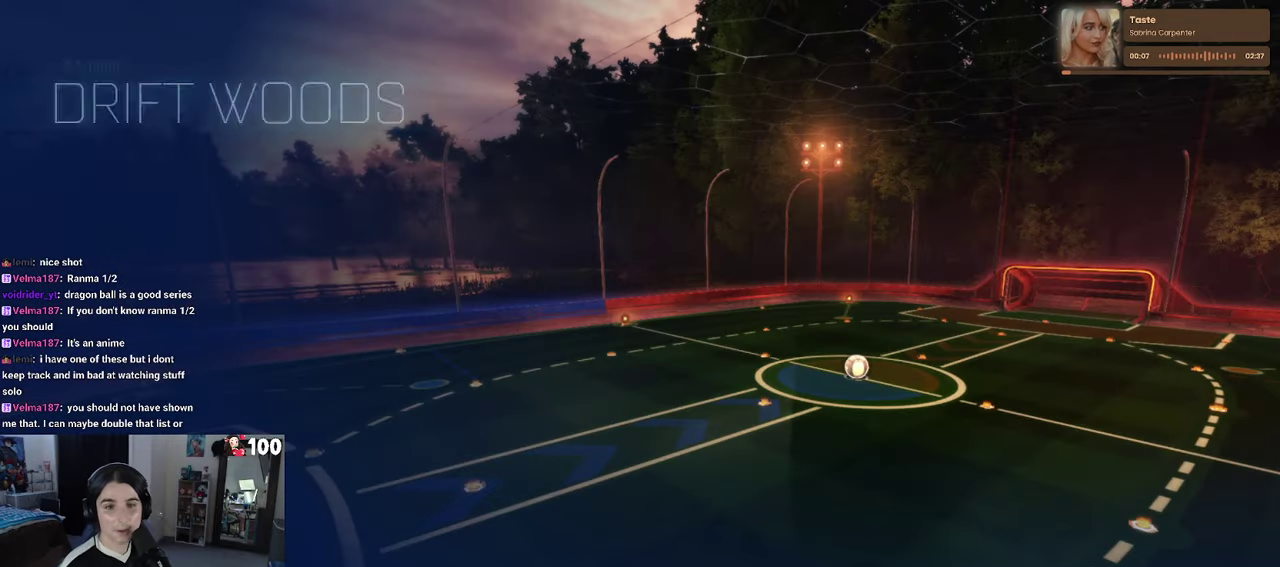
{"buttons": [], "left_stick": "center", "right_stick": "center", "events": [[133, "CROSS", "up"]]}
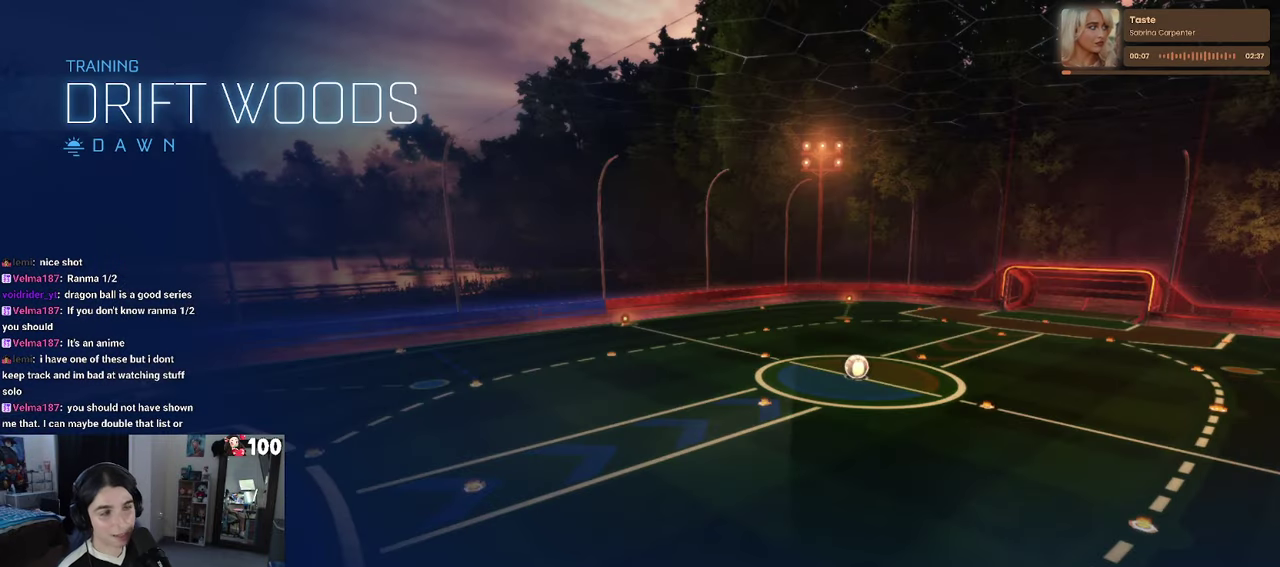
{"buttons": [], "left_stick": "center", "right_stick": "center", "events": []}
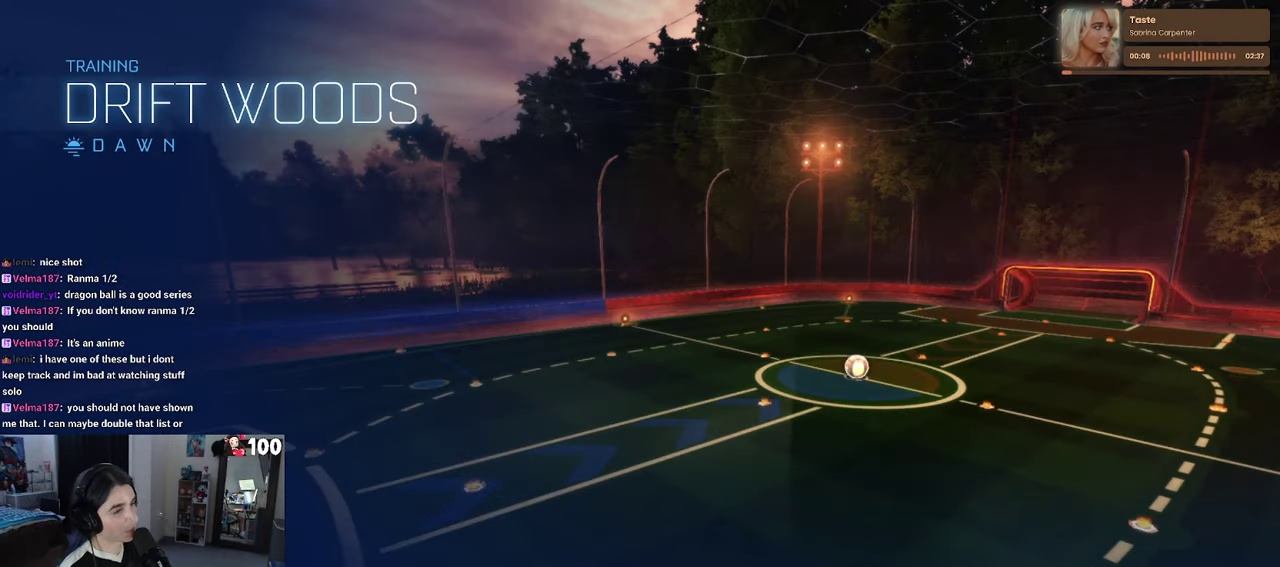
{"buttons": [], "left_stick": "center", "right_stick": "center", "events": []}
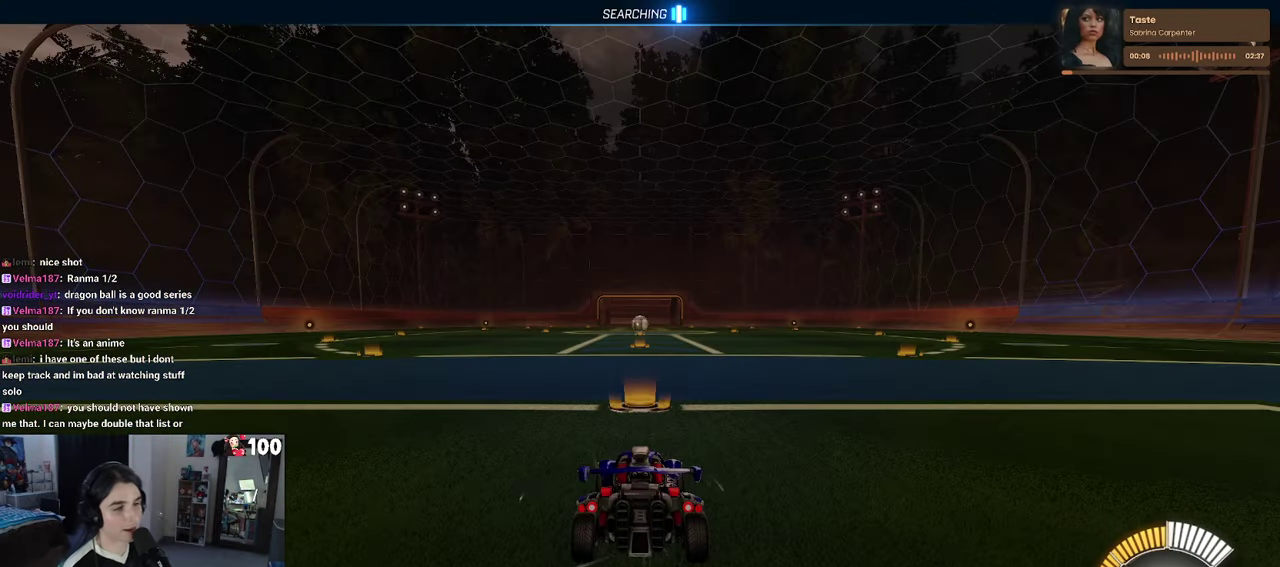
{"buttons": ["R2"], "left_stick": "center", "right_stick": "center", "events": [[400, "R2", "down"]]}
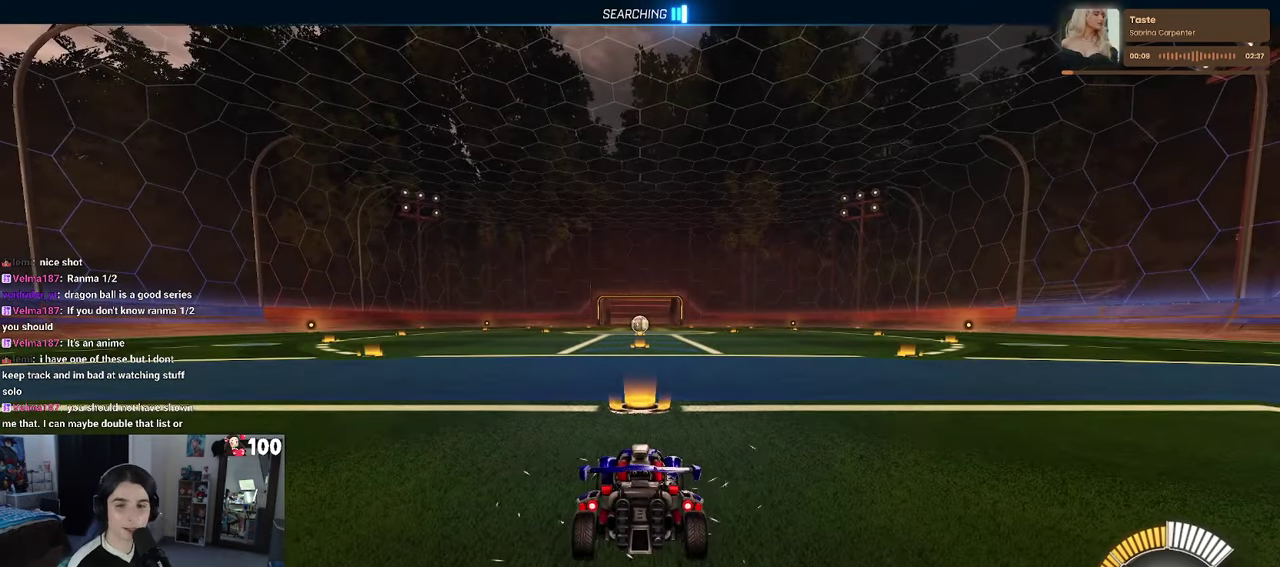
{"buttons": ["R2"], "left_stick": "center", "right_stick": "center", "events": []}
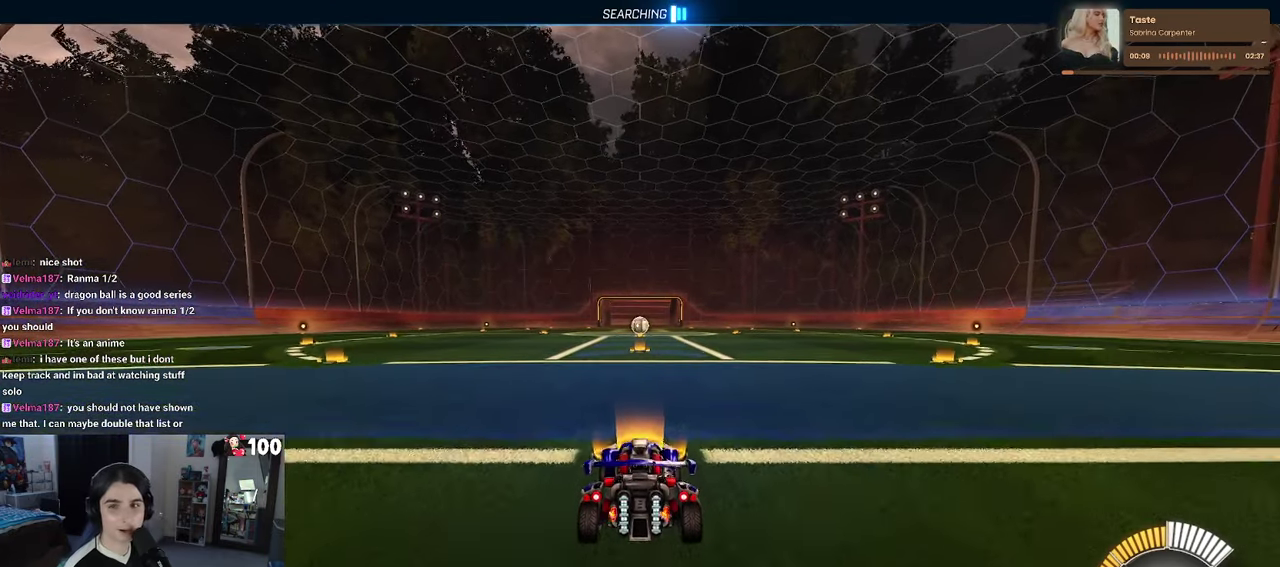
{"buttons": ["R1", "R2"], "left_stick": "center", "right_stick": "center", "events": [[400, "CROSS", "down"], [400, "R1", "down"], [483, "CROSS", "up"]]}
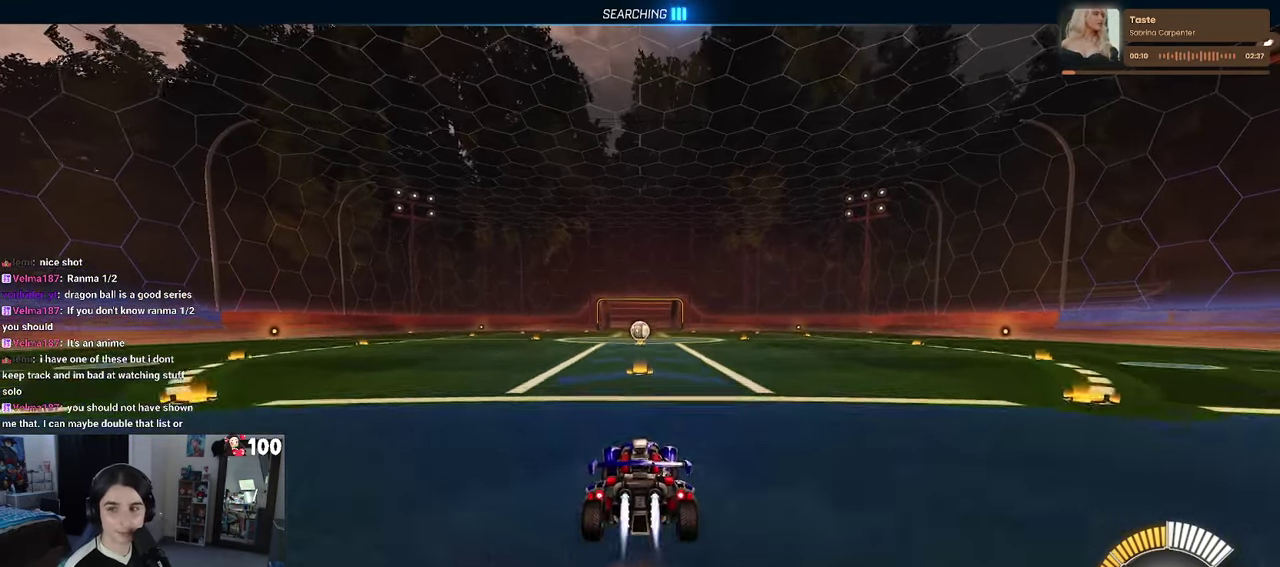
{"buttons": ["R1", "R2"], "left_stick": "down", "right_stick": "center"}
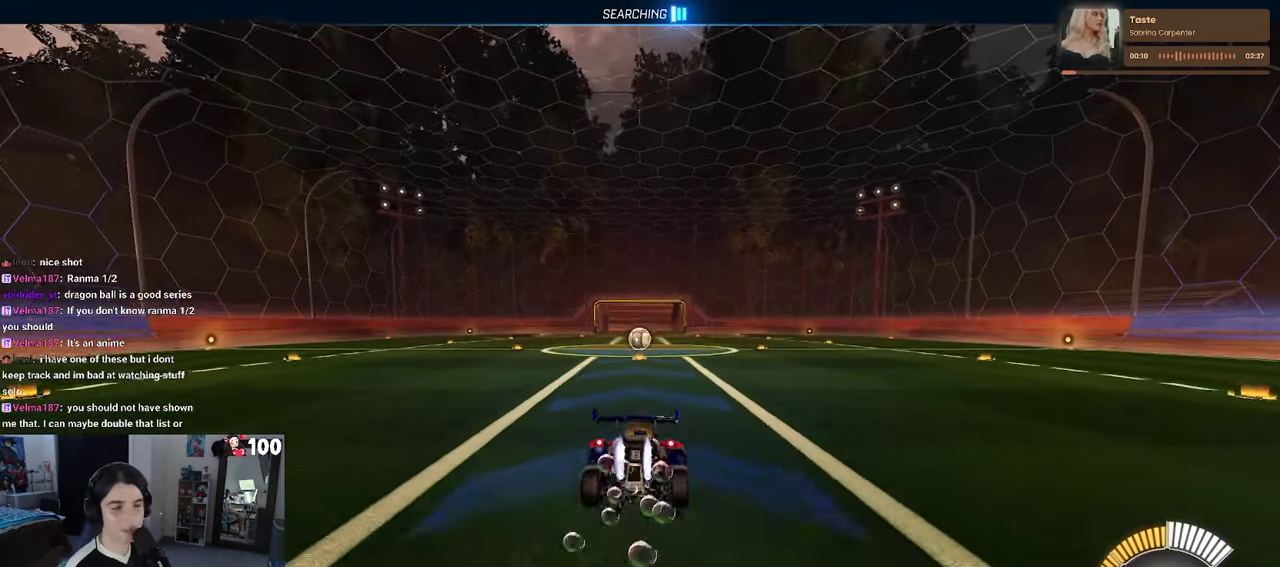
{"buttons": ["R2"], "left_stick": "right", "right_stick": "center"}
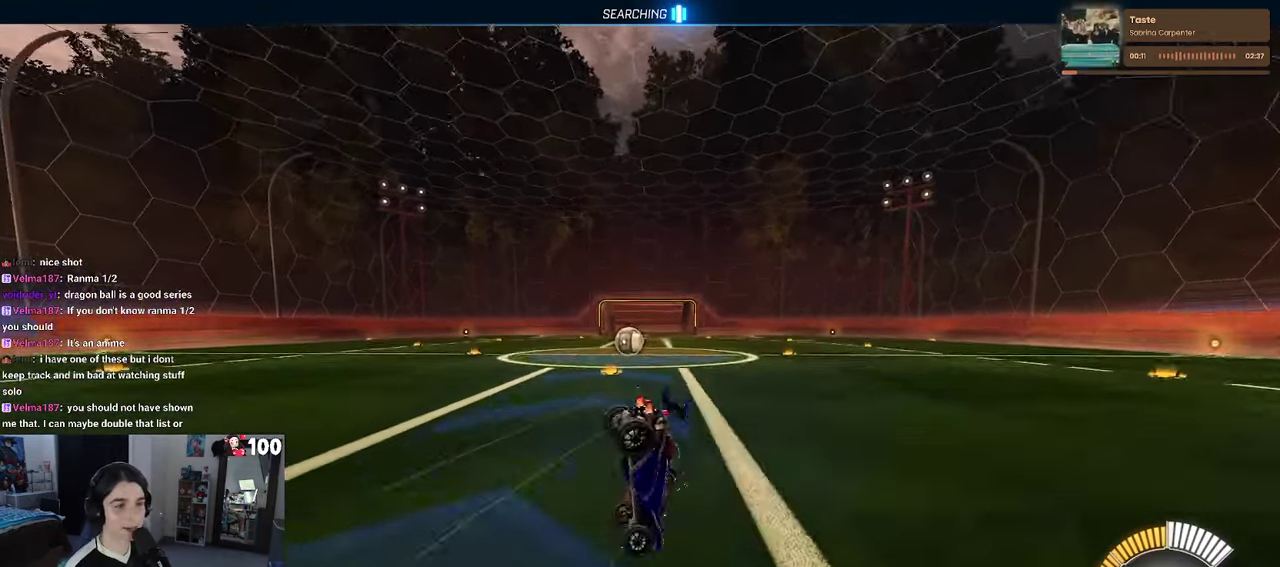
{"buttons": ["SQUARE", "R2"], "left_stick": "right", "right_stick": "center", "events": [[67, "R2", "up"], [267, "SQUARE", "down"], [350, "R2", "down"]]}
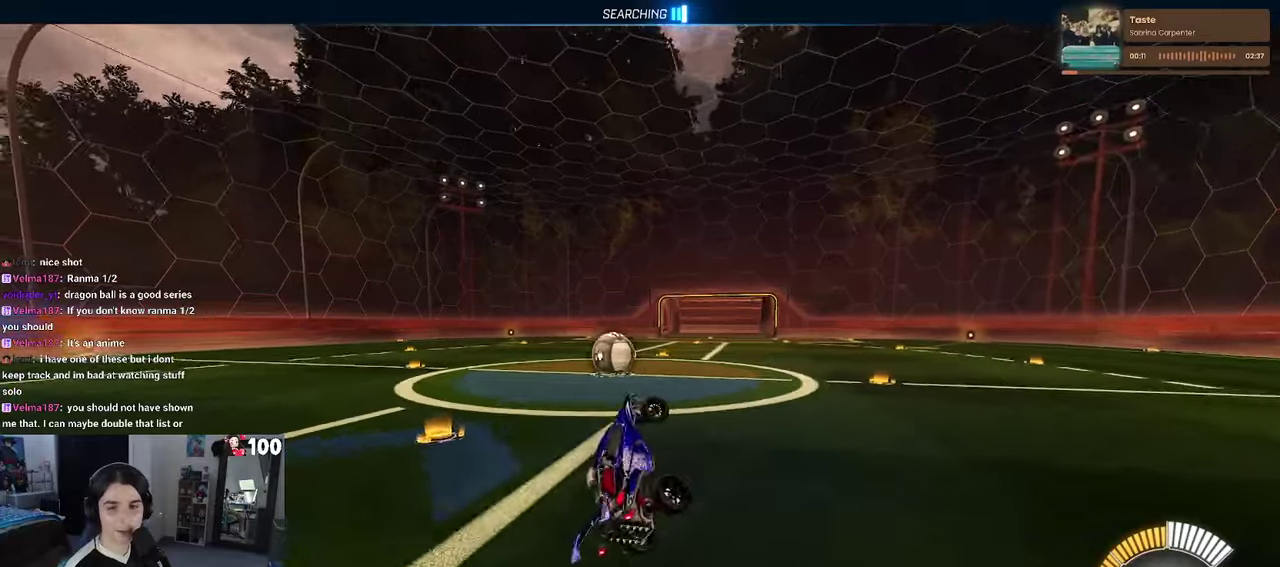
{"buttons": ["L2"], "left_stick": "left", "right_stick": "center"}
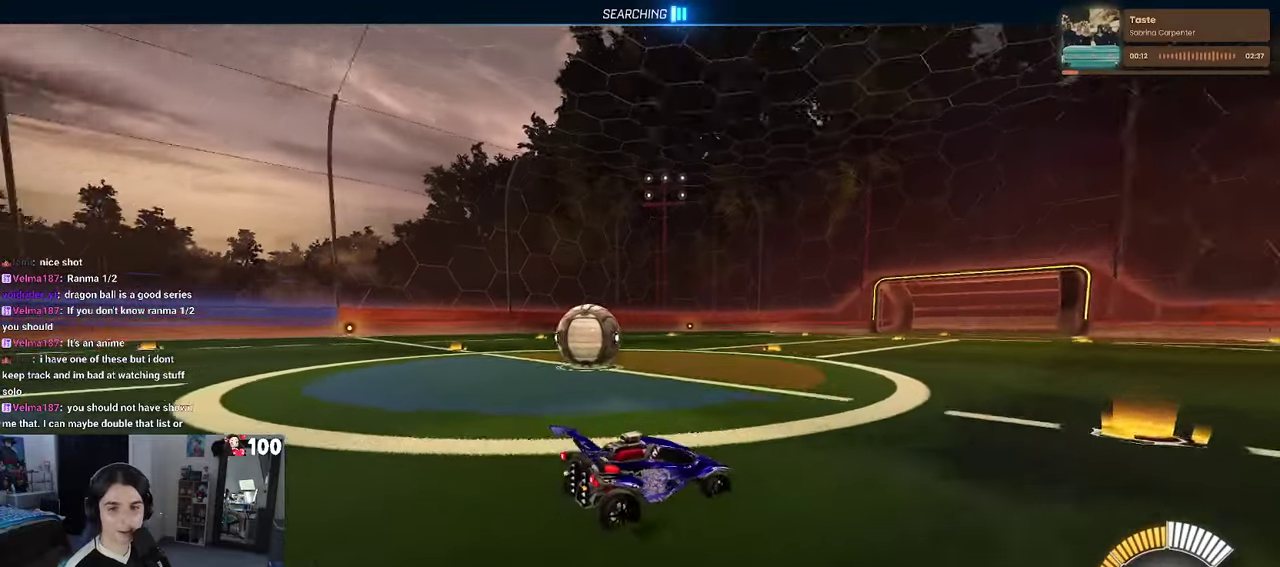
{"buttons": [], "left_stick": "left", "right_stick": "center"}
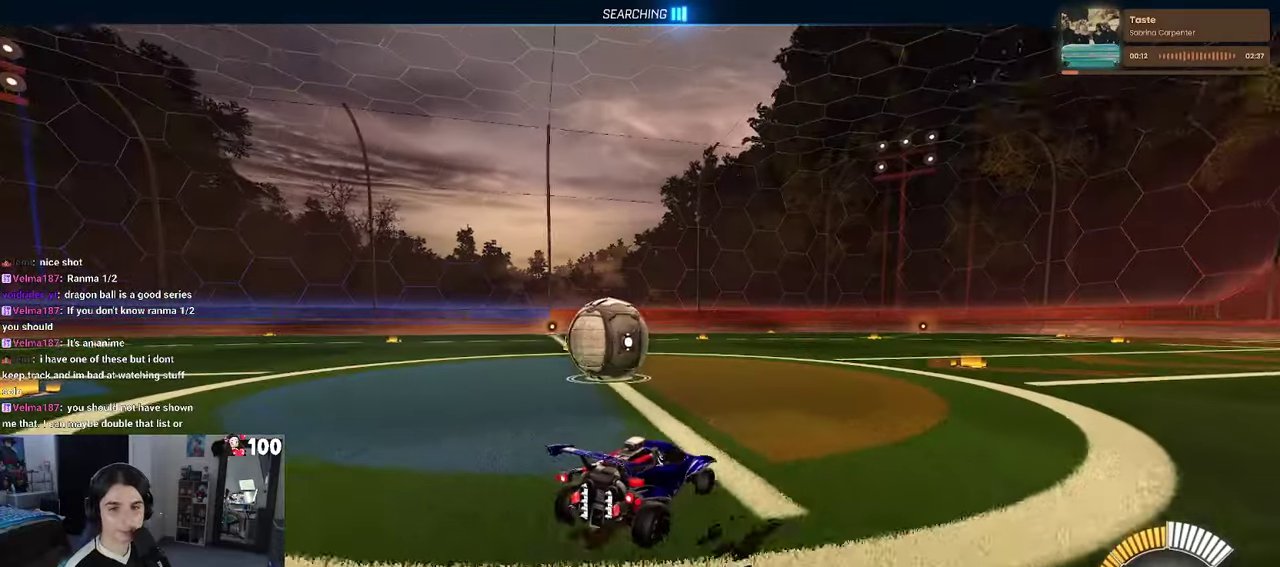
{"buttons": ["R2"], "left_stick": "center", "right_stick": "center", "events": [[50, "L2", "down"], [50, "left_stick", "center"], [150, "left_stick", "left"], [217, "L2", "up"], [217, "R2", "down"], [384, "left_stick", "center"]]}
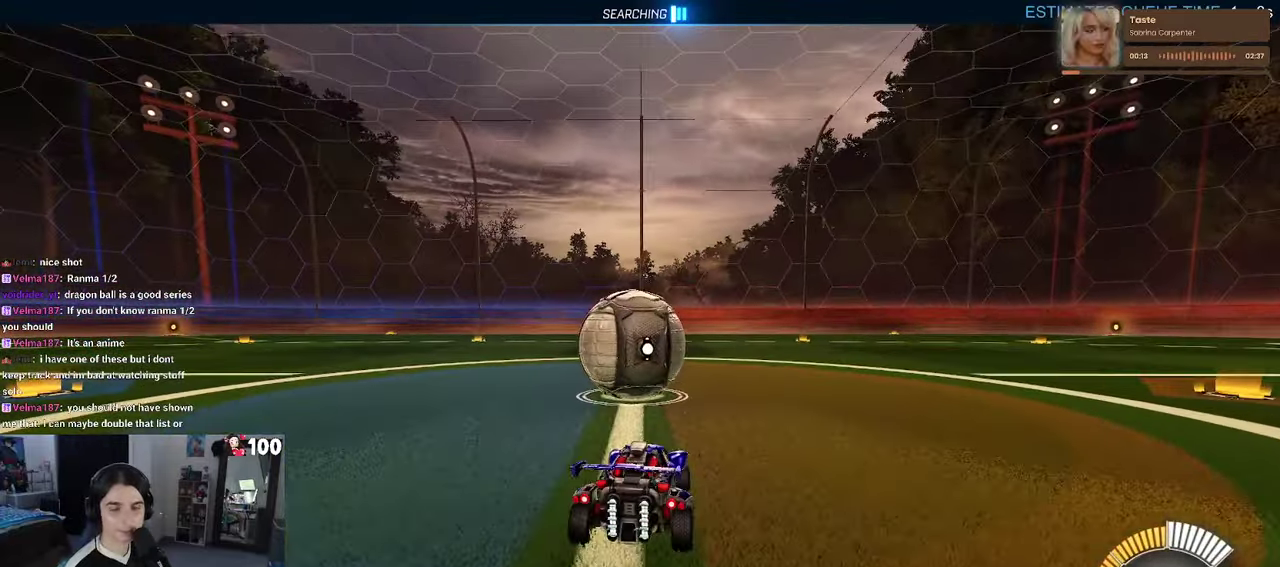
{"buttons": ["R2"], "left_stick": "center", "right_stick": "center", "events": [[150, "left_stick", "left"], [200, "left_stick", "center"]]}
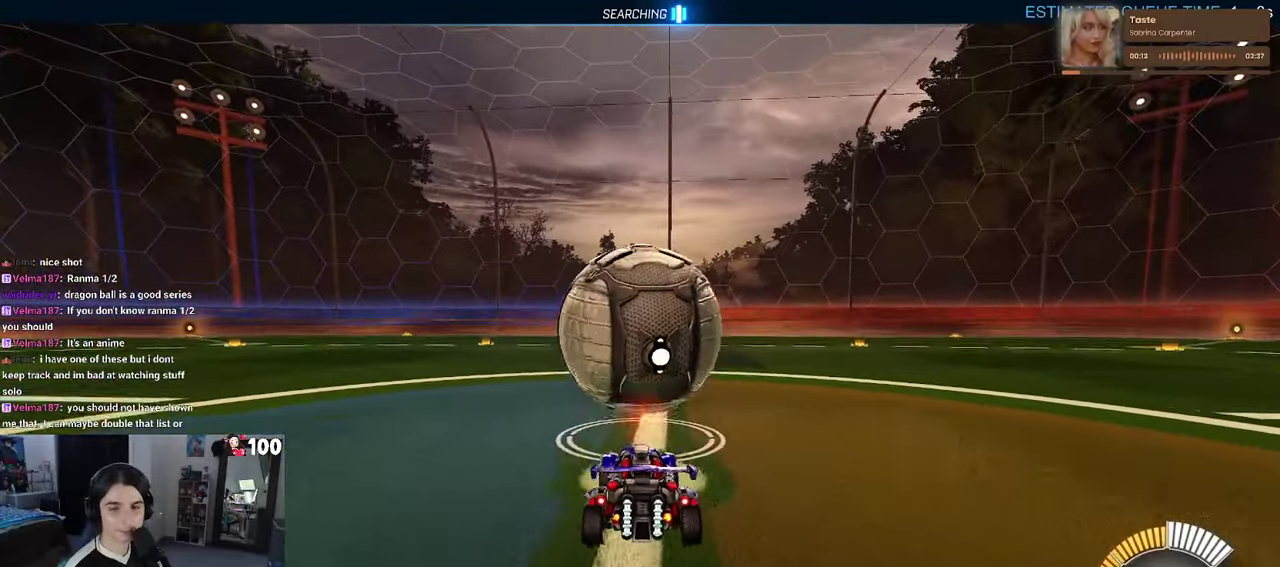
{"buttons": ["R1", "R2"], "left_stick": "center", "right_stick": "center", "events": [[384, "R1", "down"]]}
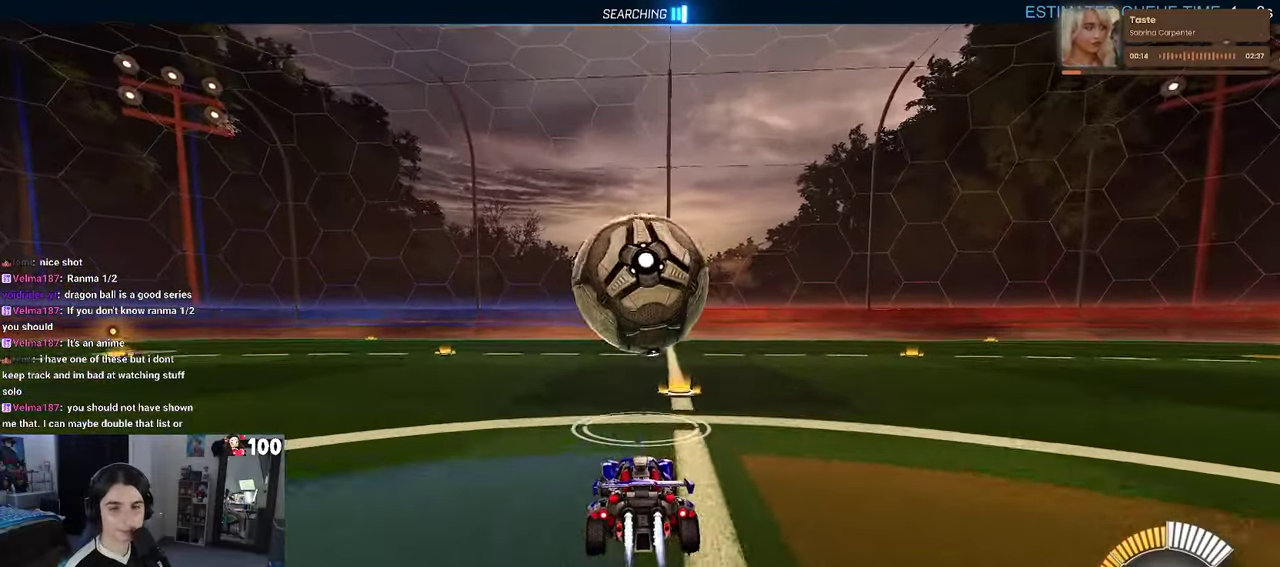
{"buttons": ["R2"], "left_stick": "center", "right_stick": "center", "events": [[134, "R1", "up"]]}
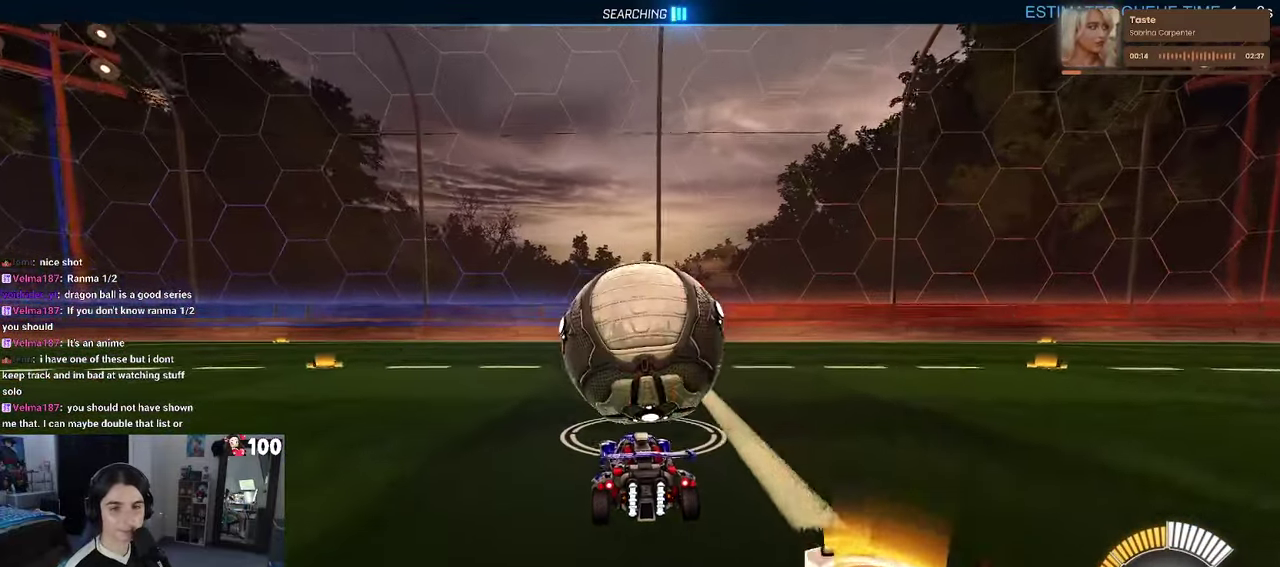
{"buttons": ["R2"], "left_stick": "center", "right_stick": "center", "events": [[284, "R1", "down"], [500, "R1", "up"]]}
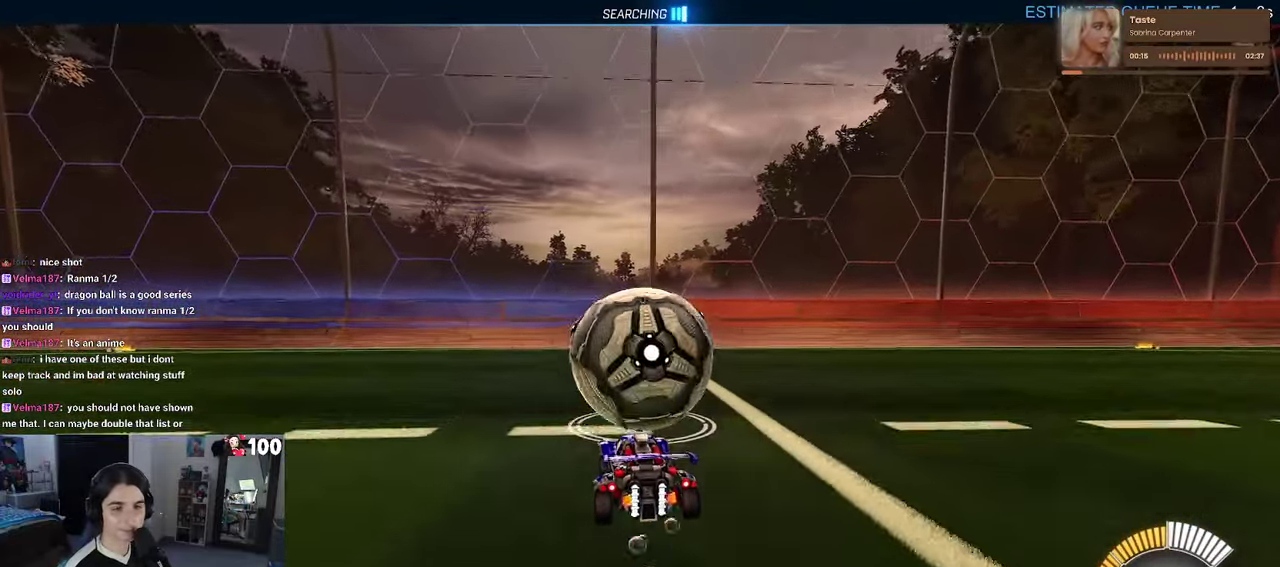
{"buttons": ["R2"], "left_stick": "left", "right_stick": "center", "events": [[284, "left_stick", "left"]]}
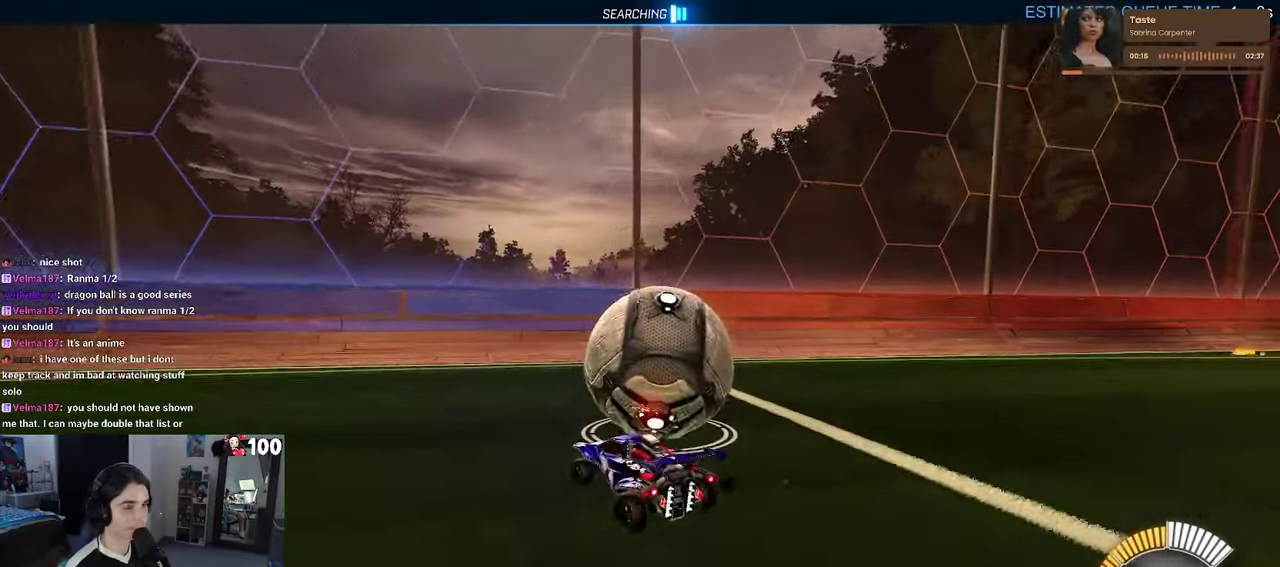
{"buttons": ["R2"], "left_stick": "right", "right_stick": "center", "events": [[100, "left_stick", "center"], [150, "left_stick", "down-right"], [317, "left_stick", "right"]]}
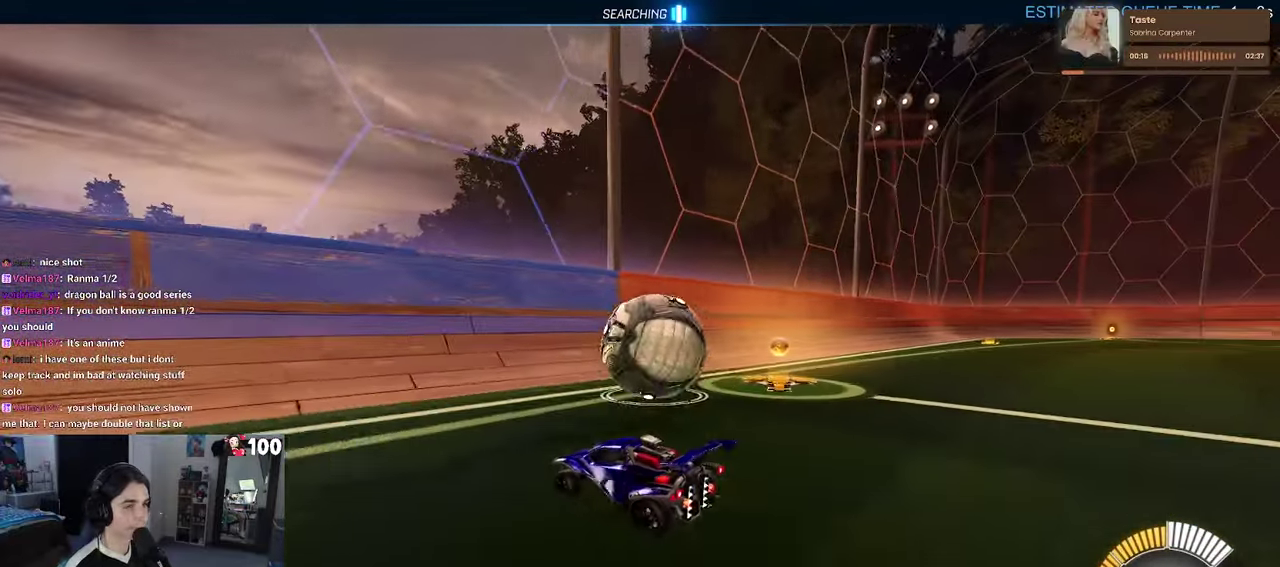
{"buttons": ["R2"], "left_stick": "left", "right_stick": "center", "events": [[50, "R1", "down"], [217, "left_stick", "center"], [250, "R1", "up"], [417, "left_stick", "left"]]}
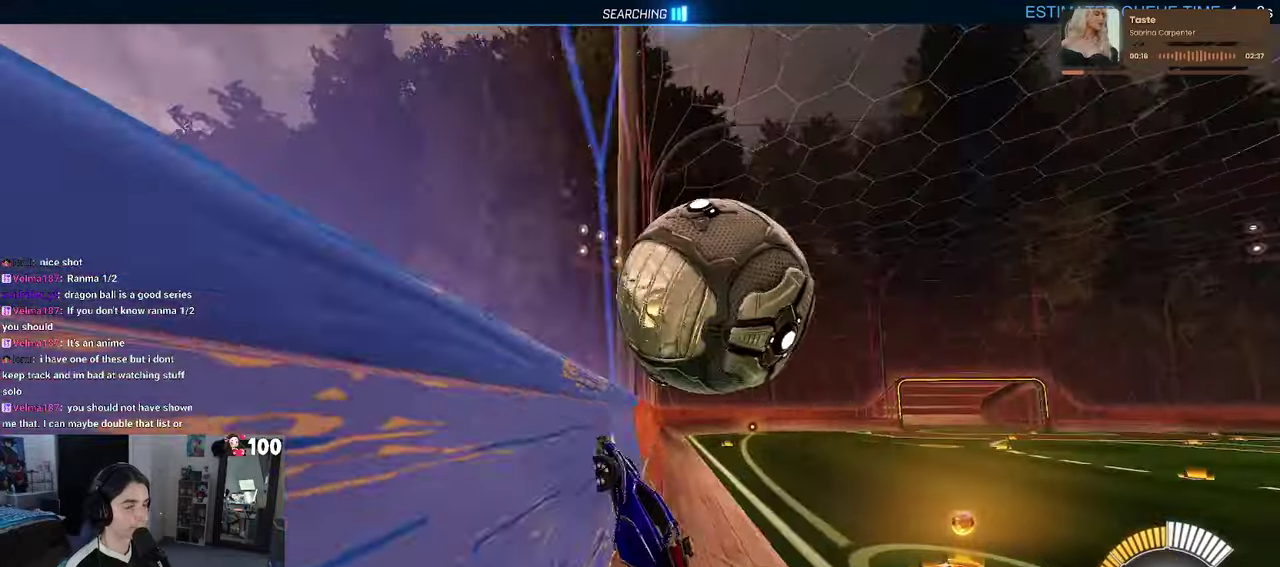
{"buttons": ["L1", "R2"], "left_stick": "down-right", "right_stick": "center"}
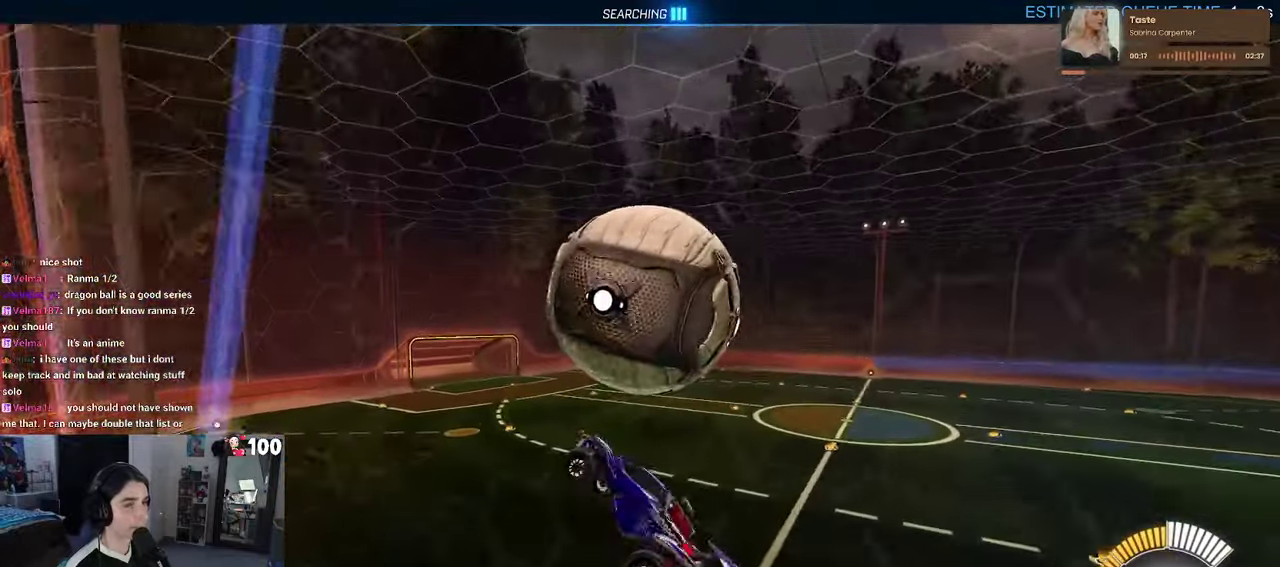
{"buttons": ["L1", "R2"], "left_stick": "up", "right_stick": "center"}
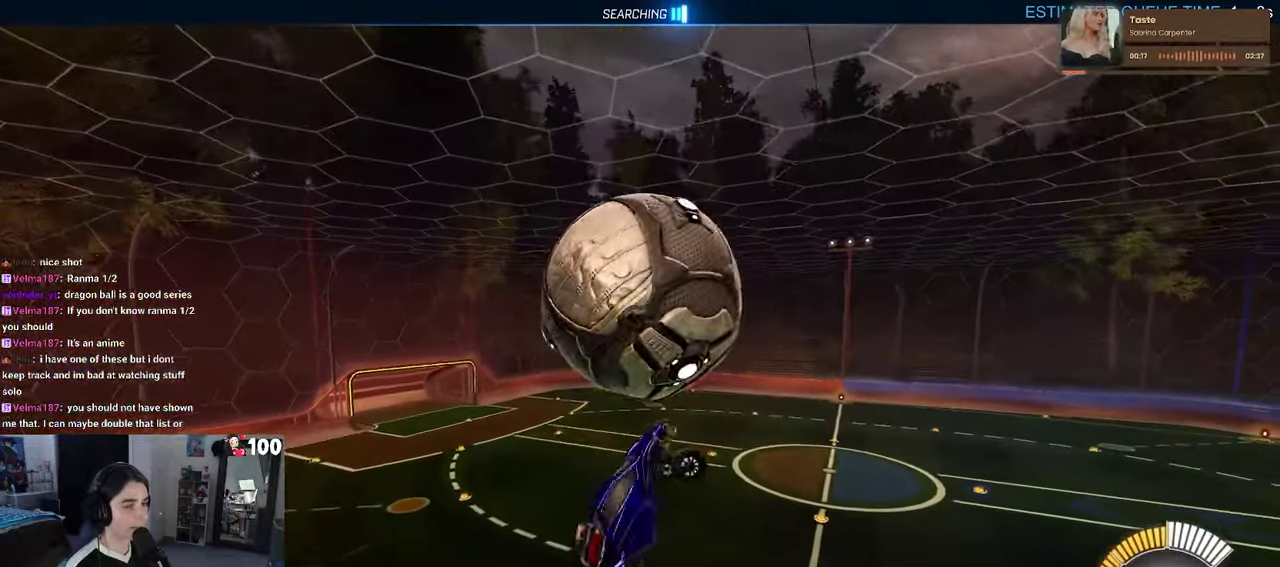
{"buttons": ["L1", "R2"], "left_stick": "right", "right_stick": "center", "events": [[50, "left_stick", "center"], [200, "R1", "down"], [216, "left_stick", "down-right"], [433, "R1", "up"], [433, "left_stick", "right"]]}
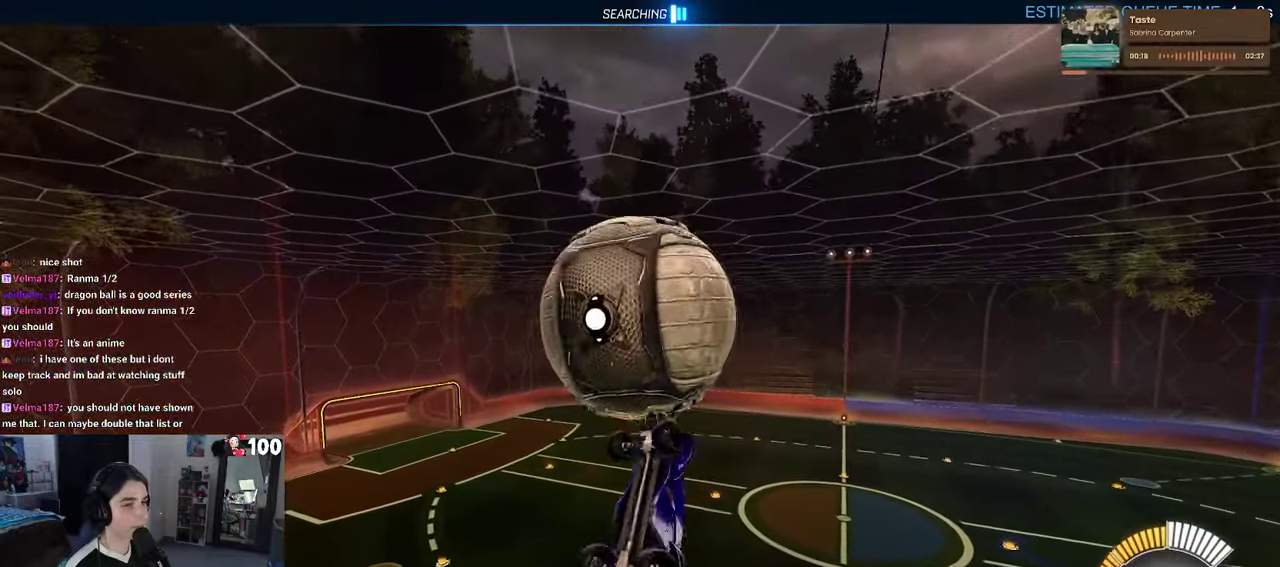
{"buttons": ["L1", "R2"], "left_stick": "left", "right_stick": "center", "events": [[33, "left_stick", "up-right"], [300, "left_stick", "center"], [383, "left_stick", "left"]]}
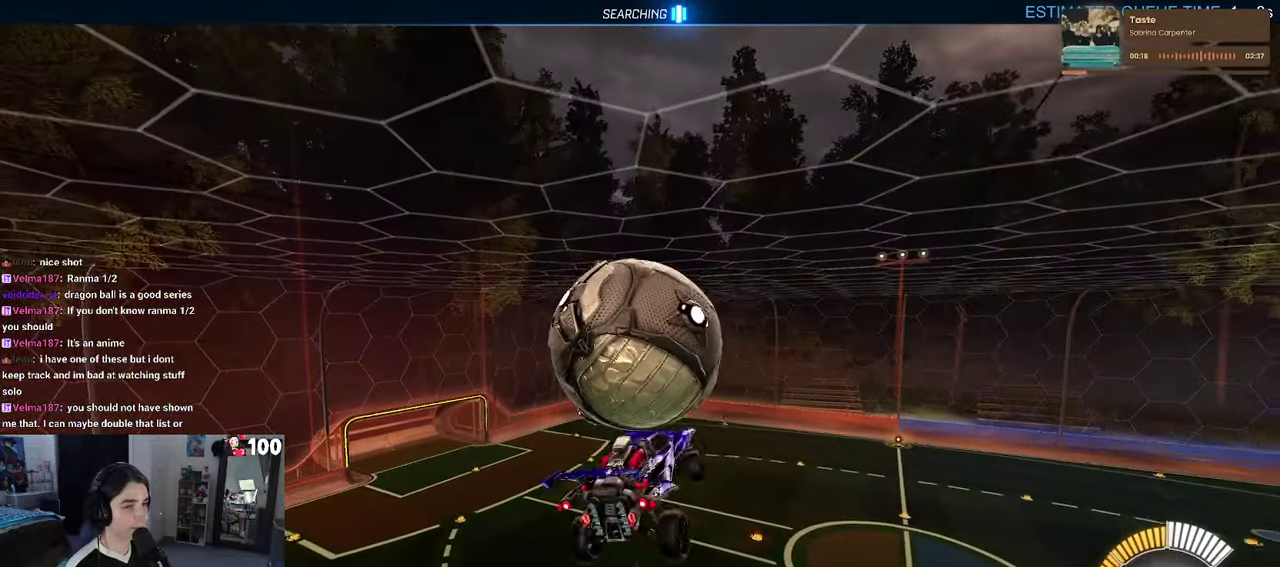
{"buttons": ["R1", "R2"], "left_stick": "down-left", "right_stick": "center", "events": [[150, "left_stick", "down-left"], [216, "left_stick", "down-right"], [350, "R1", "down"], [400, "left_stick", "center"], [433, "L1", "up"], [483, "left_stick", "down-left"]]}